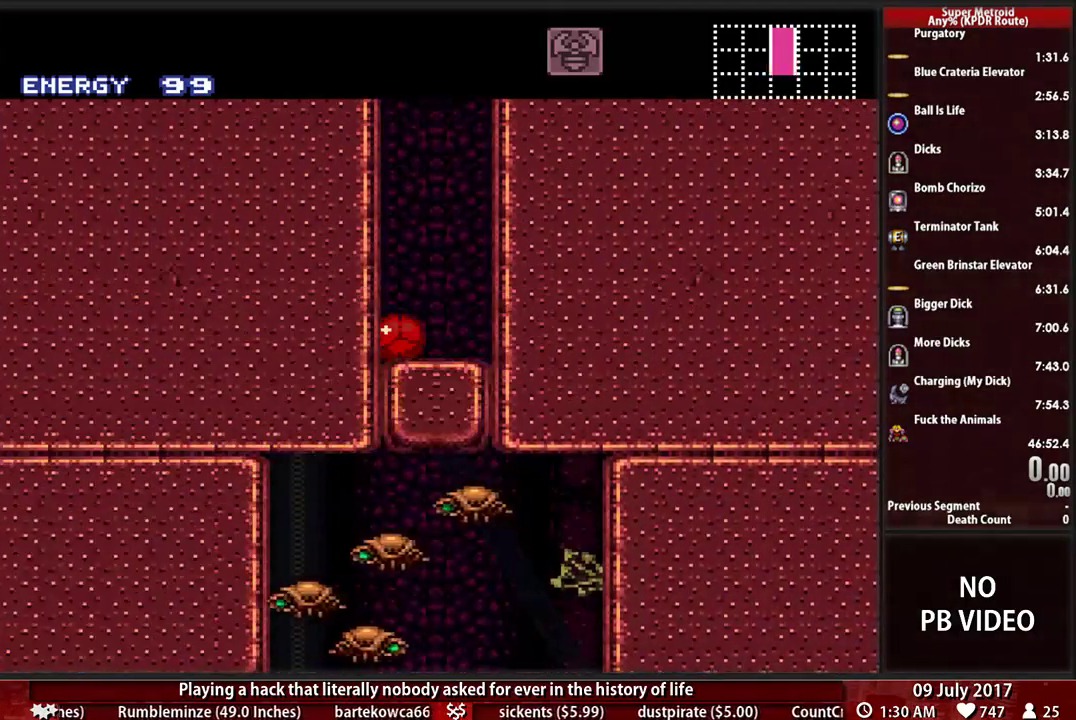
Gameplay with a controller (Nintendo layout); each line is a JSON object with the inputs held at the frame after it. "events" lists button and stick changes between this image and that frame as [ms after this image, input, new state], when the widget could be followed in between. Not read: L3 R3 SELECT START.
{"buttons": [], "events": [[121, "DPAD_RIGHT", "down"], [414, "DPAD_RIGHT", "up"]]}
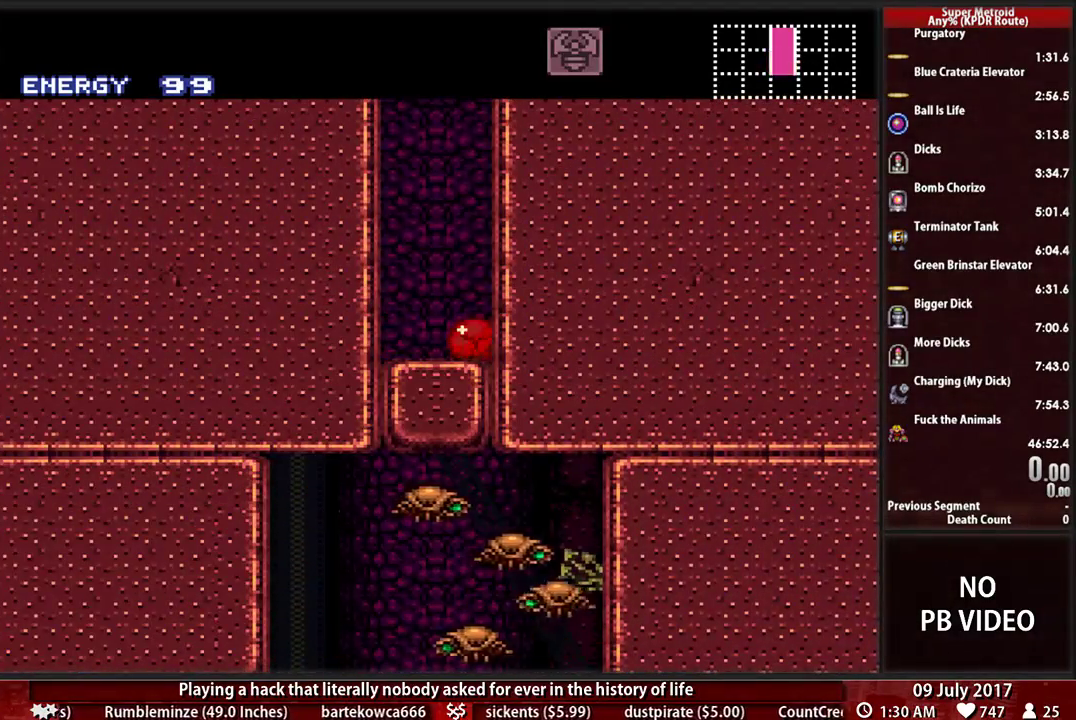
{"buttons": [], "events": []}
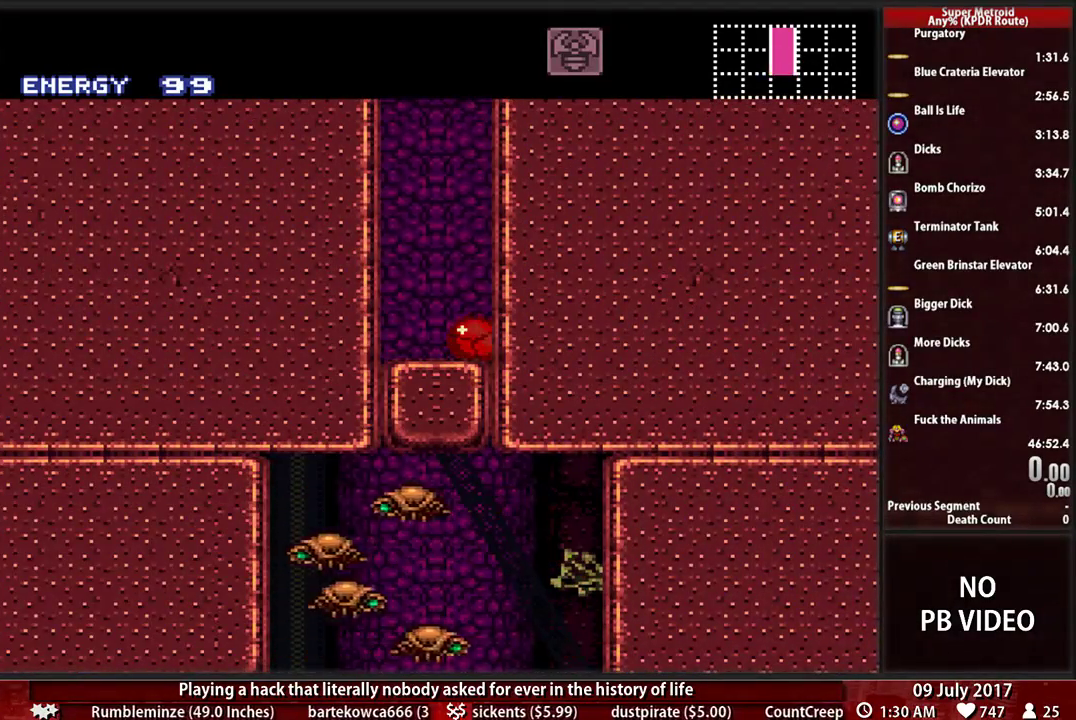
{"buttons": [], "events": []}
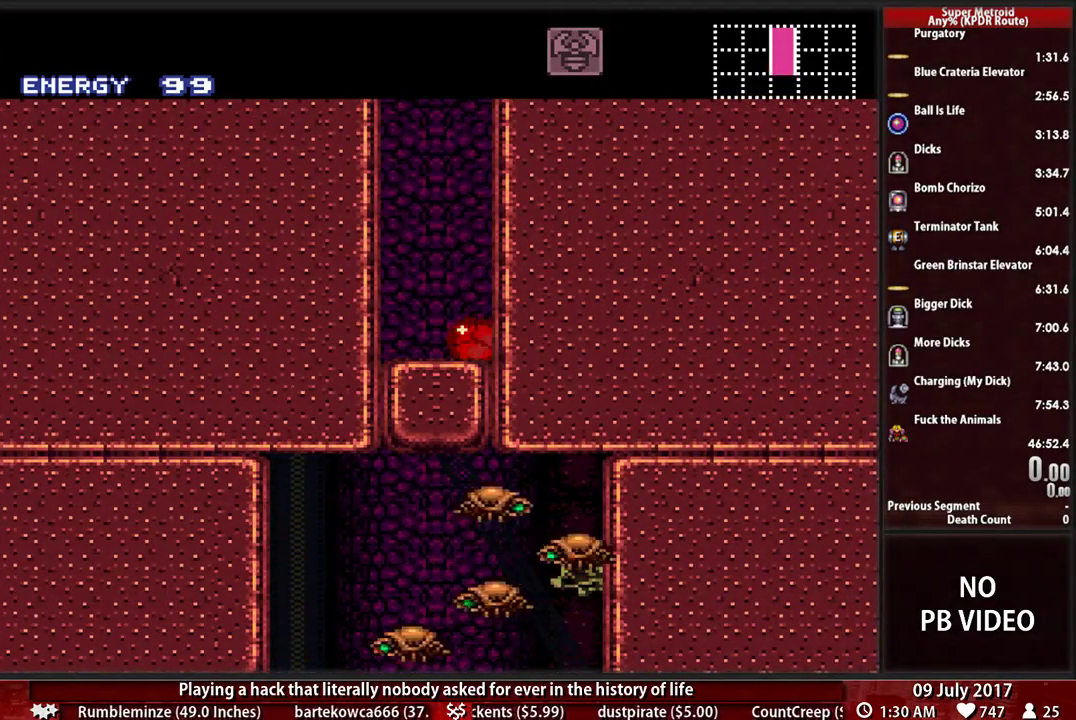
{"buttons": [], "events": [[121, "DPAD_UP", "down"], [224, "DPAD_UP", "up"], [276, "X", "down"], [379, "X", "up"]]}
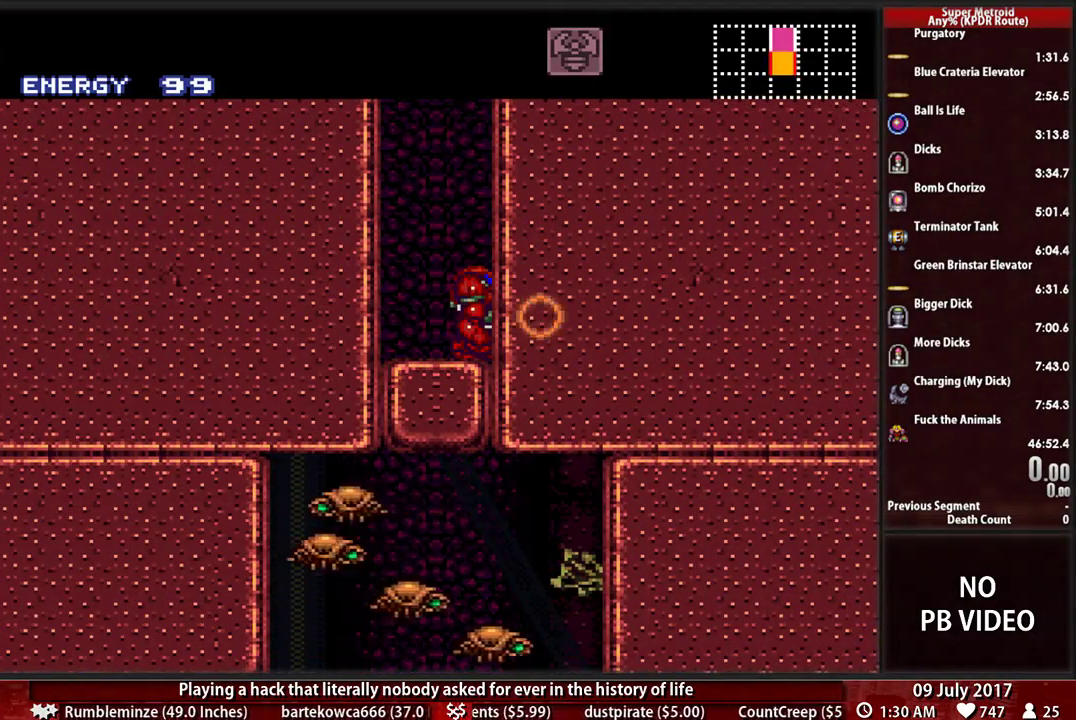
{"buttons": ["DPAD_LEFT"], "events": [[310, "DPAD_LEFT", "down"]]}
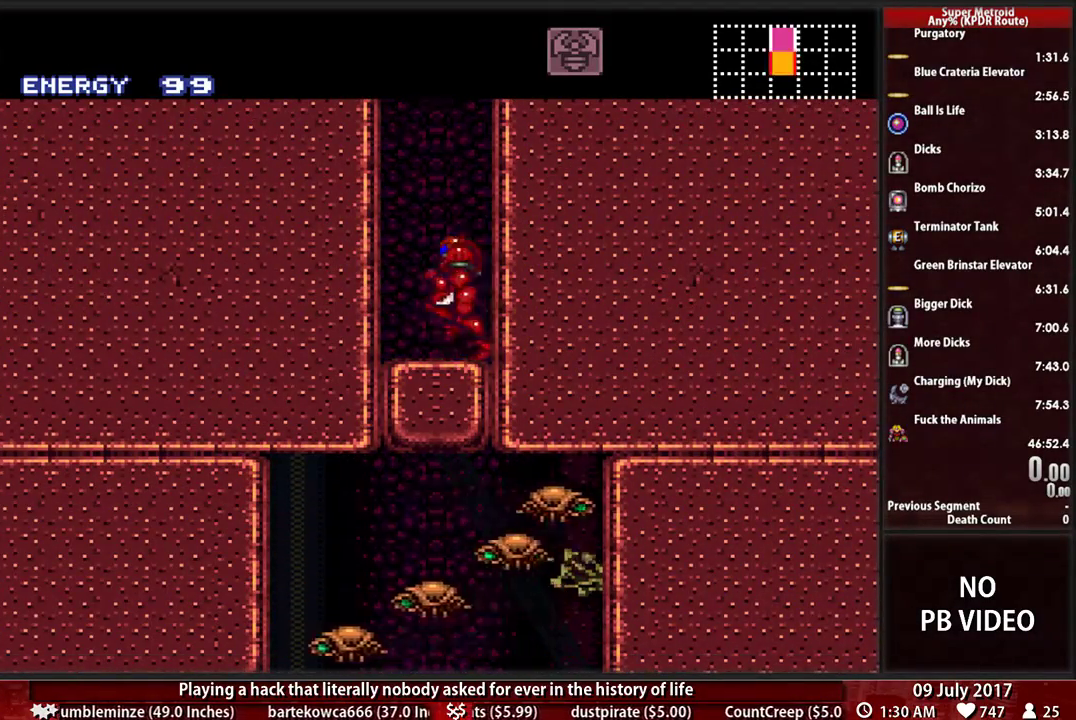
{"buttons": ["A", "DPAD_LEFT"], "events": [[17, "A", "down"], [224, "DPAD_LEFT", "up"], [224, "DPAD_RIGHT", "down"], [379, "DPAD_LEFT", "down"], [379, "DPAD_RIGHT", "up"]]}
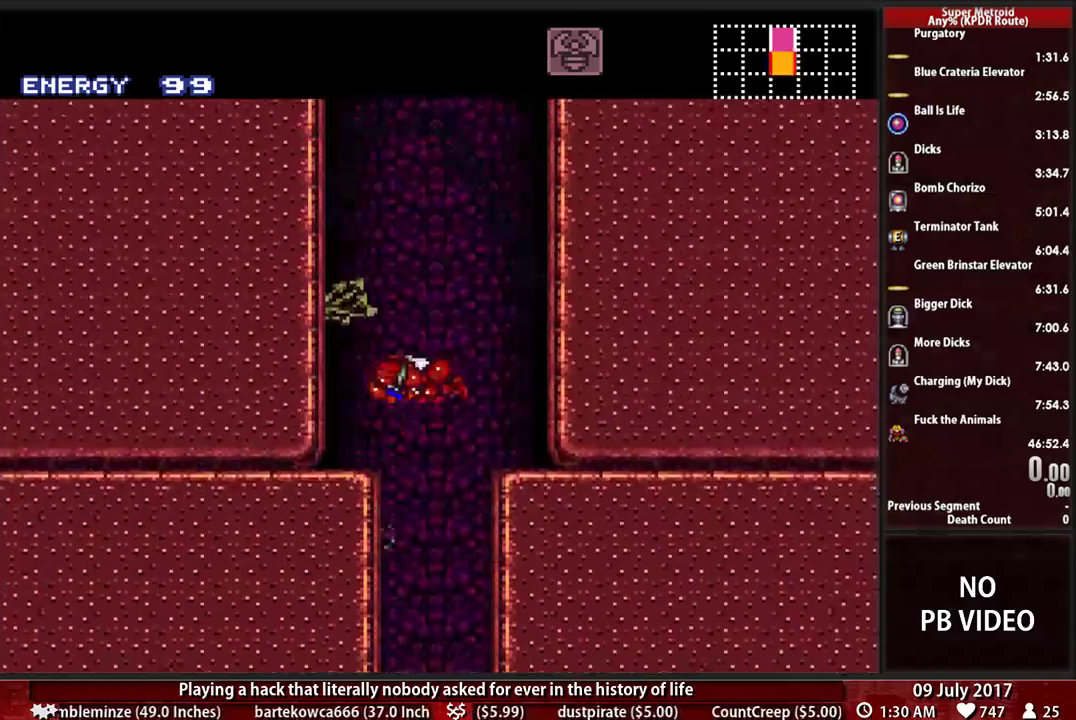
{"buttons": ["A"], "events": [[224, "A", "up"], [310, "DPAD_LEFT", "up"], [345, "DPAD_RIGHT", "down"], [414, "A", "down"], [483, "DPAD_RIGHT", "up"]]}
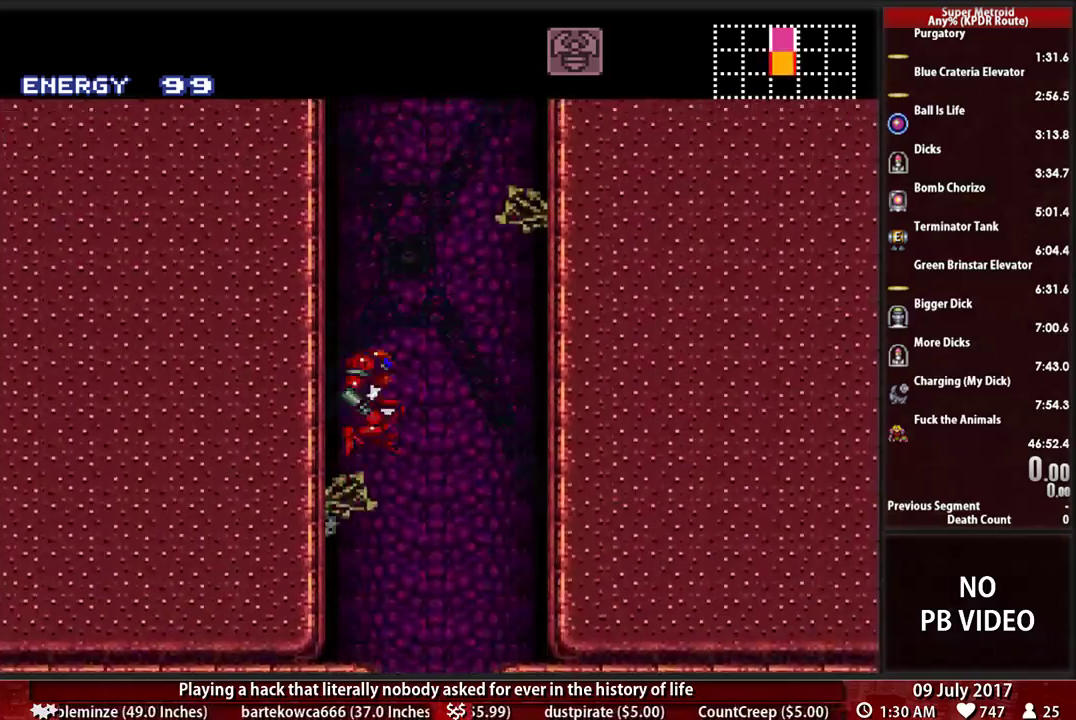
{"buttons": ["A", "DPAD_LEFT"], "events": [[17, "DPAD_LEFT", "down"], [190, "DPAD_LEFT", "up"], [224, "DPAD_RIGHT", "down"], [345, "DPAD_LEFT", "down"], [345, "DPAD_RIGHT", "up"]]}
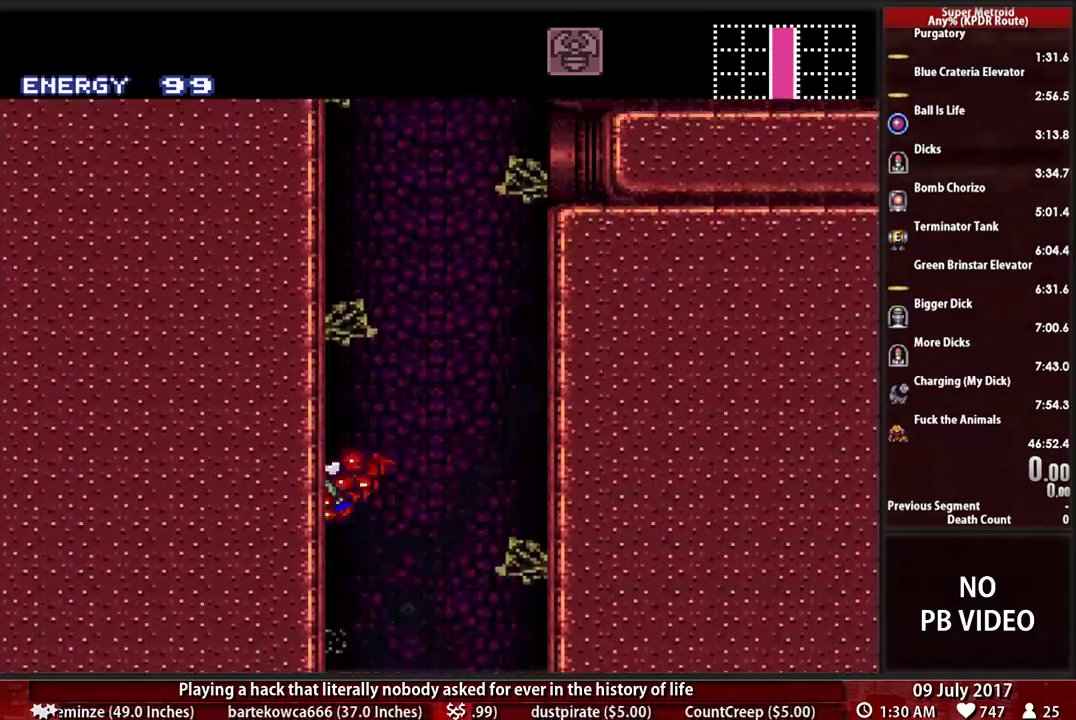
{"buttons": ["DPAD_LEFT"], "events": [[52, "A", "up"]]}
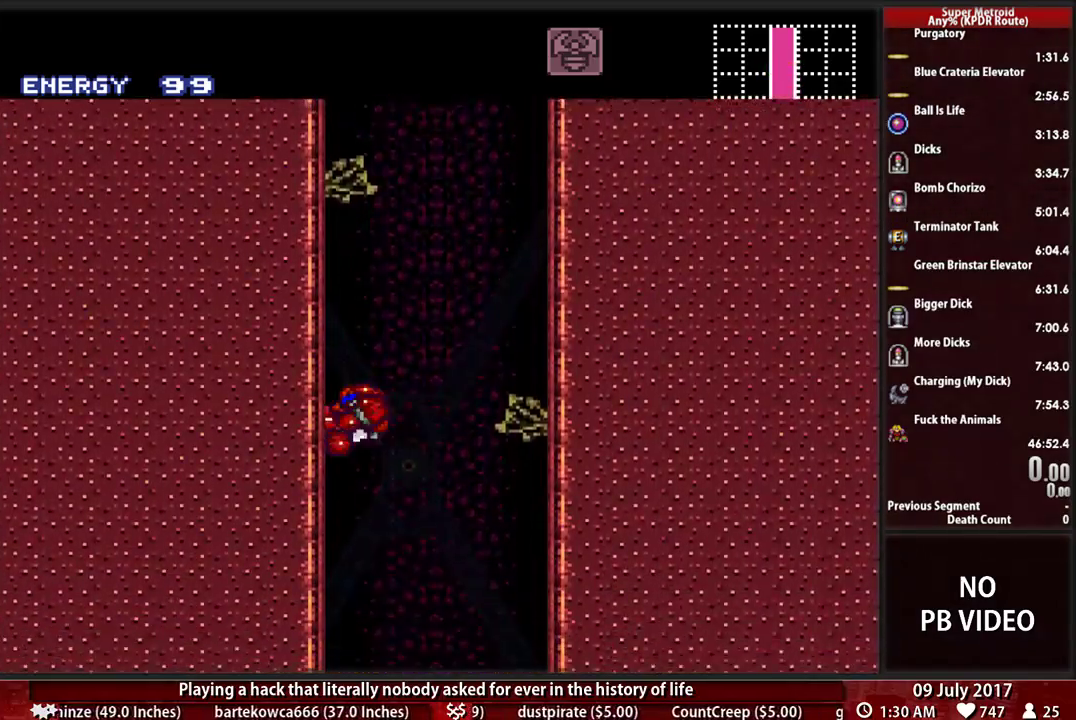
{"buttons": [], "events": [[259, "DPAD_LEFT", "up"]]}
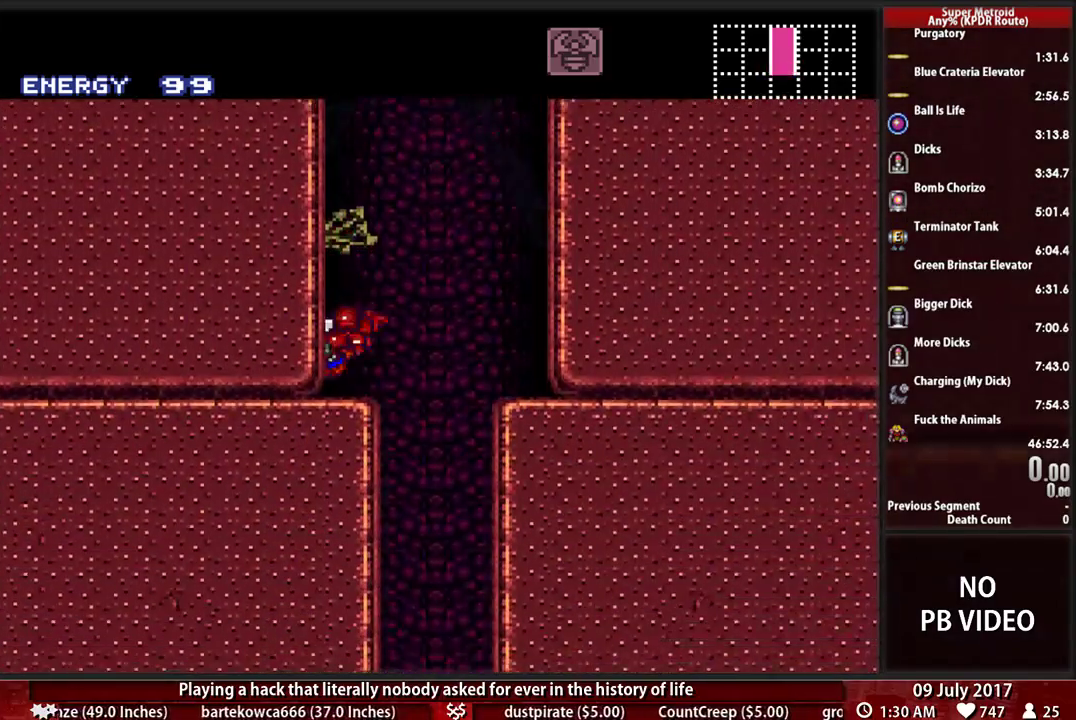
{"buttons": [], "events": [[362, "DPAD_RIGHT", "down"], [500, "DPAD_RIGHT", "up"]]}
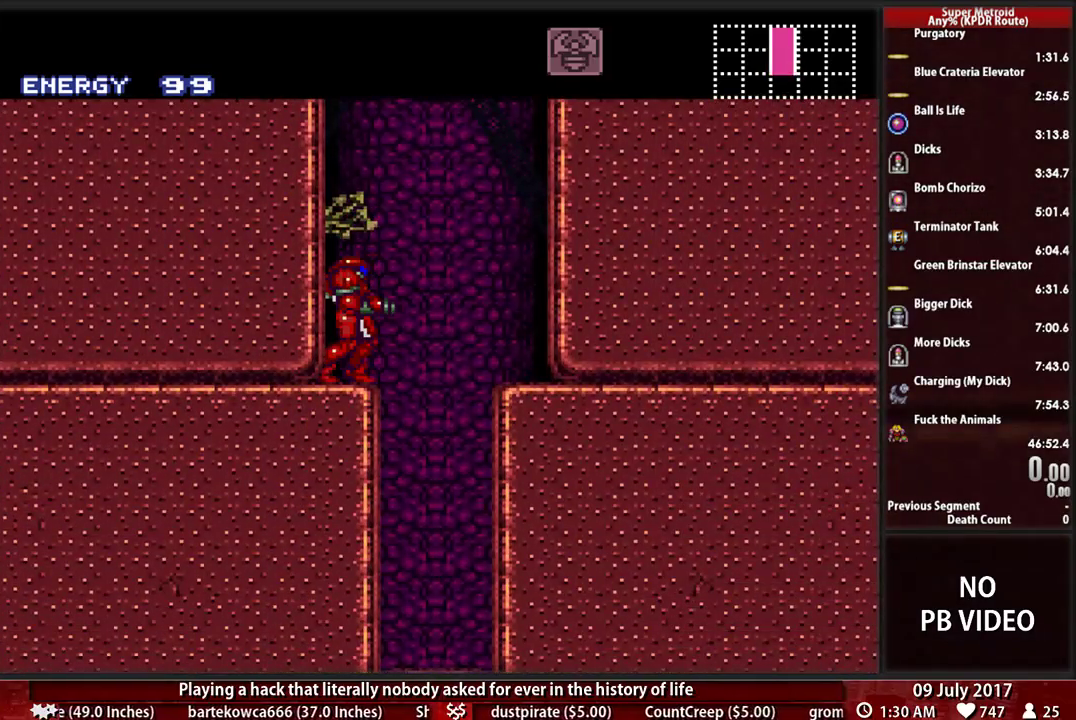
{"buttons": [], "events": []}
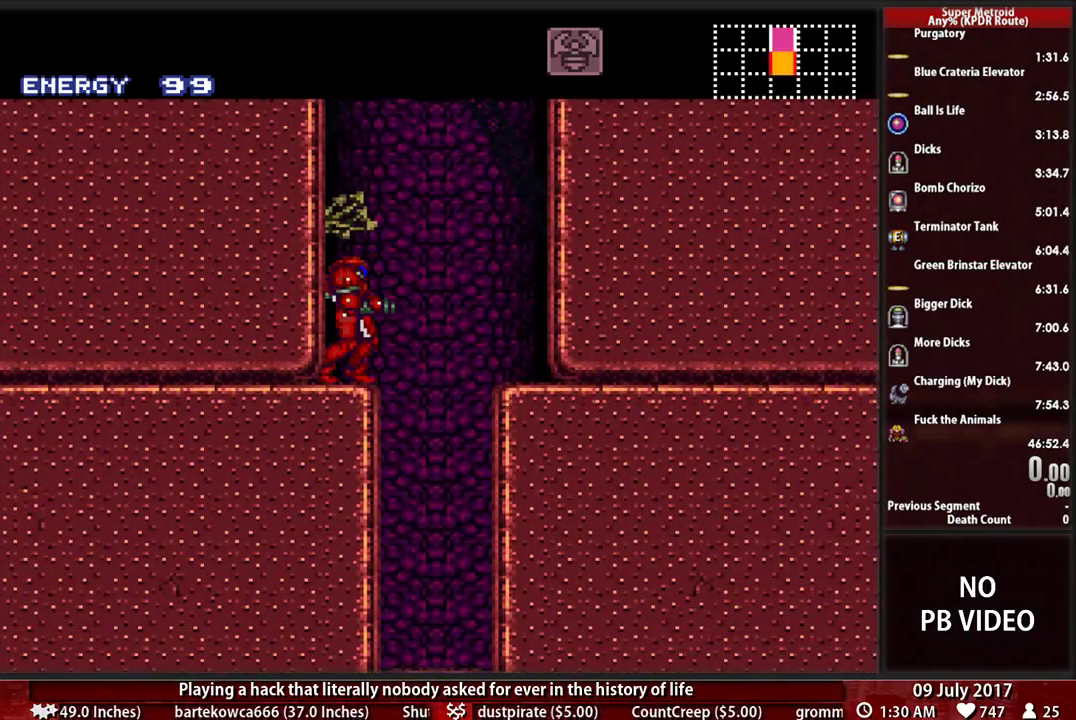
{"buttons": ["DPAD_LEFT"], "events": [[69, "A", "down"], [69, "DPAD_RIGHT", "down"], [172, "A", "up"], [241, "DPAD_DOWN", "down"], [241, "DPAD_RIGHT", "up"], [328, "X", "down"], [397, "DPAD_LEFT", "down"], [431, "DPAD_DOWN", "up"], [466, "X", "up"]]}
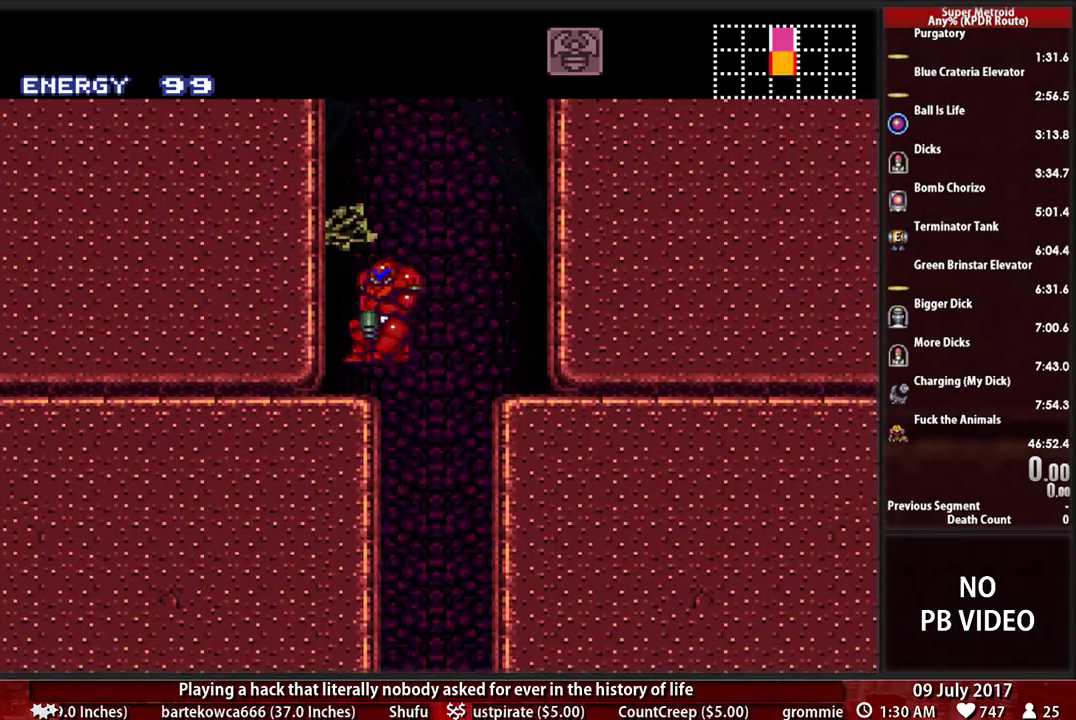
{"buttons": [], "events": [[259, "DPAD_LEFT", "up"], [328, "DPAD_RIGHT", "down"], [397, "DPAD_RIGHT", "up"]]}
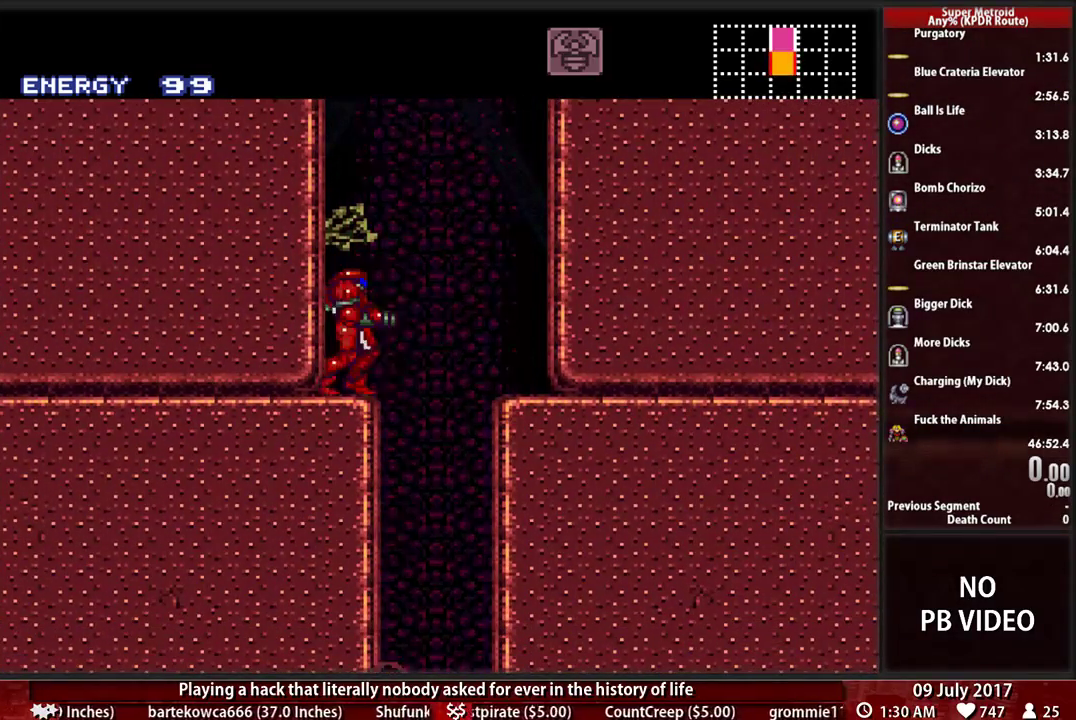
{"buttons": ["A", "DPAD_RIGHT"], "events": [[34, "DPAD_RIGHT", "down"], [103, "A", "down"], [172, "DPAD_RIGHT", "up"], [207, "DPAD_LEFT", "down"], [414, "DPAD_LEFT", "up"], [414, "DPAD_RIGHT", "down"]]}
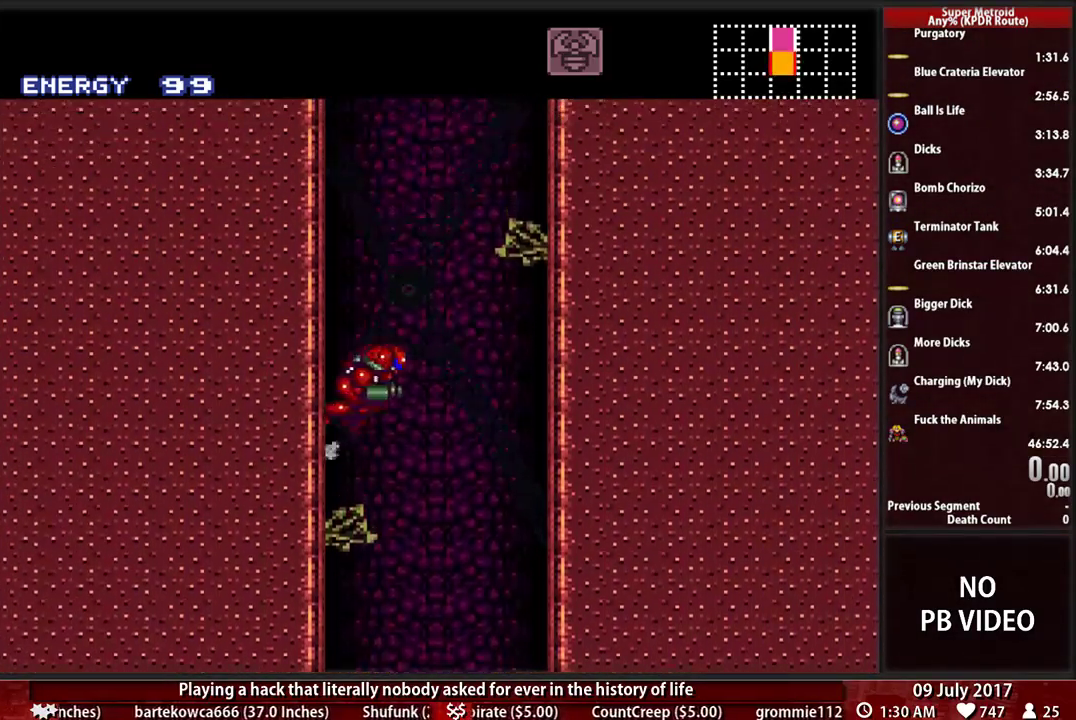
{"buttons": ["A", "DPAD_RIGHT"], "events": [[52, "DPAD_RIGHT", "up"], [86, "DPAD_LEFT", "down"], [259, "DPAD_LEFT", "up"], [276, "A", "up"], [276, "DPAD_RIGHT", "down"], [345, "A", "down"]]}
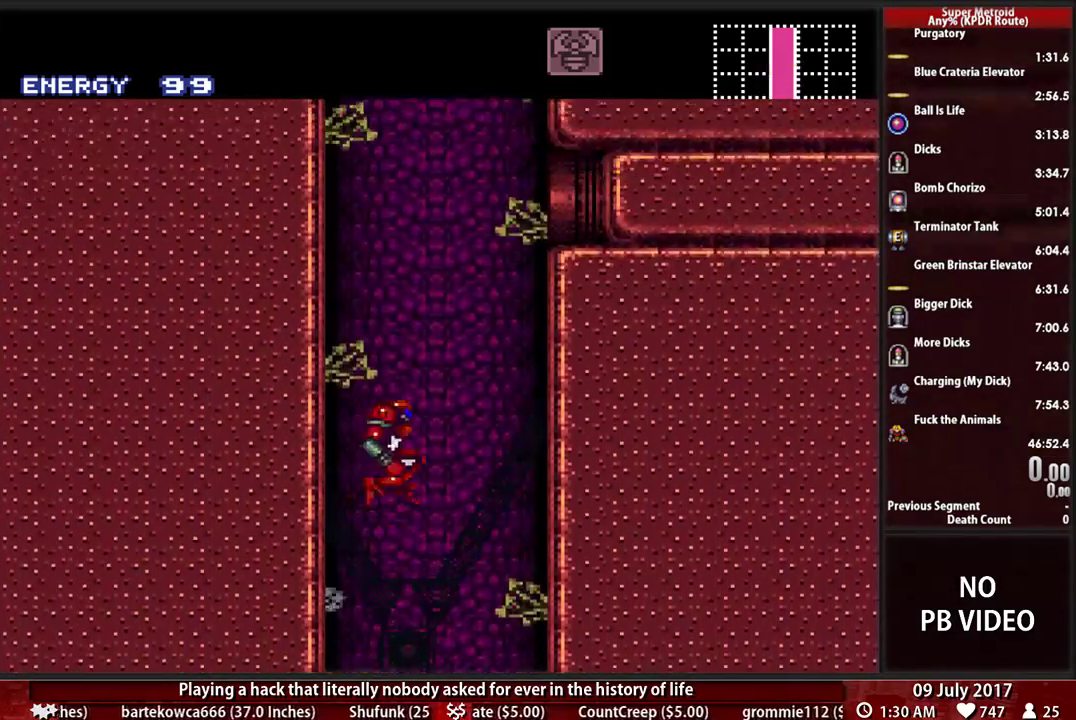
{"buttons": ["A", "DPAD_UP"], "events": [[155, "DPAD_UP", "down"], [190, "DPAD_RIGHT", "up"]]}
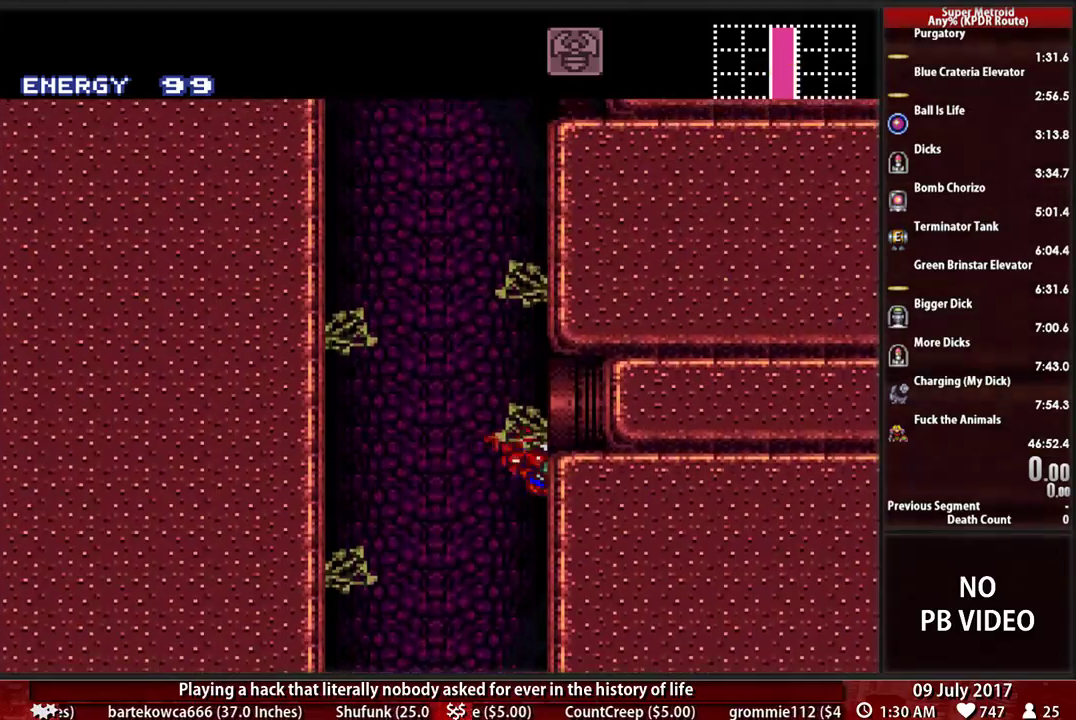
{"buttons": ["A", "DPAD_UP"], "events": []}
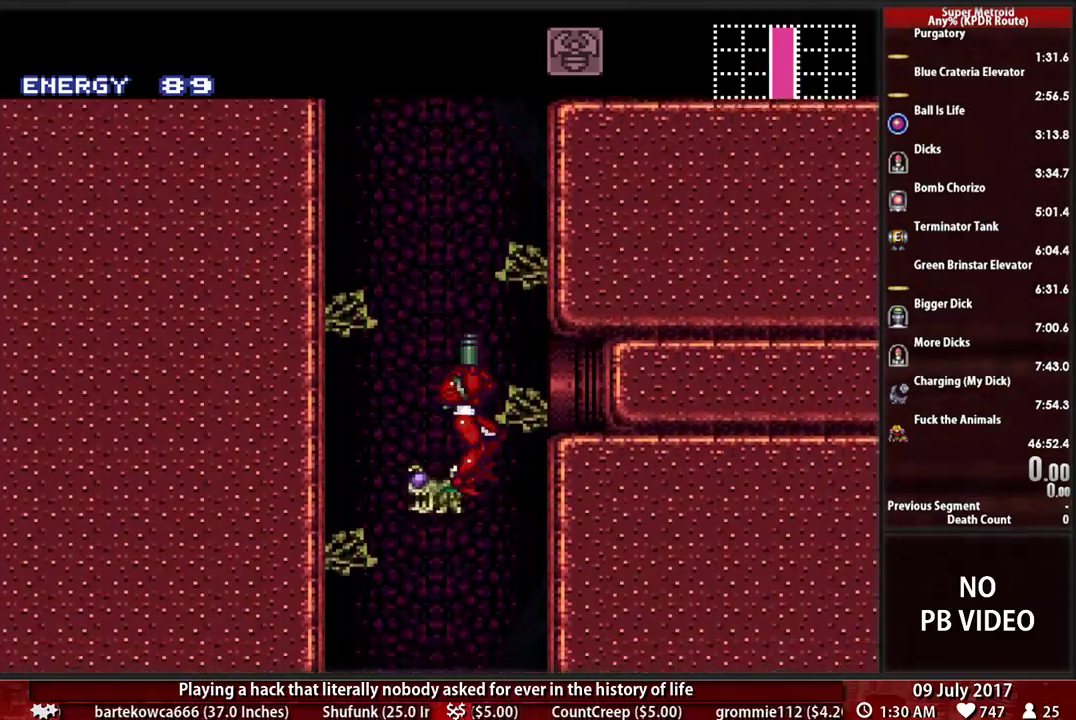
{"buttons": [], "events": [[86, "A", "up"], [155, "DPAD_UP", "up"], [259, "DPAD_LEFT", "down"], [414, "DPAD_LEFT", "up"]]}